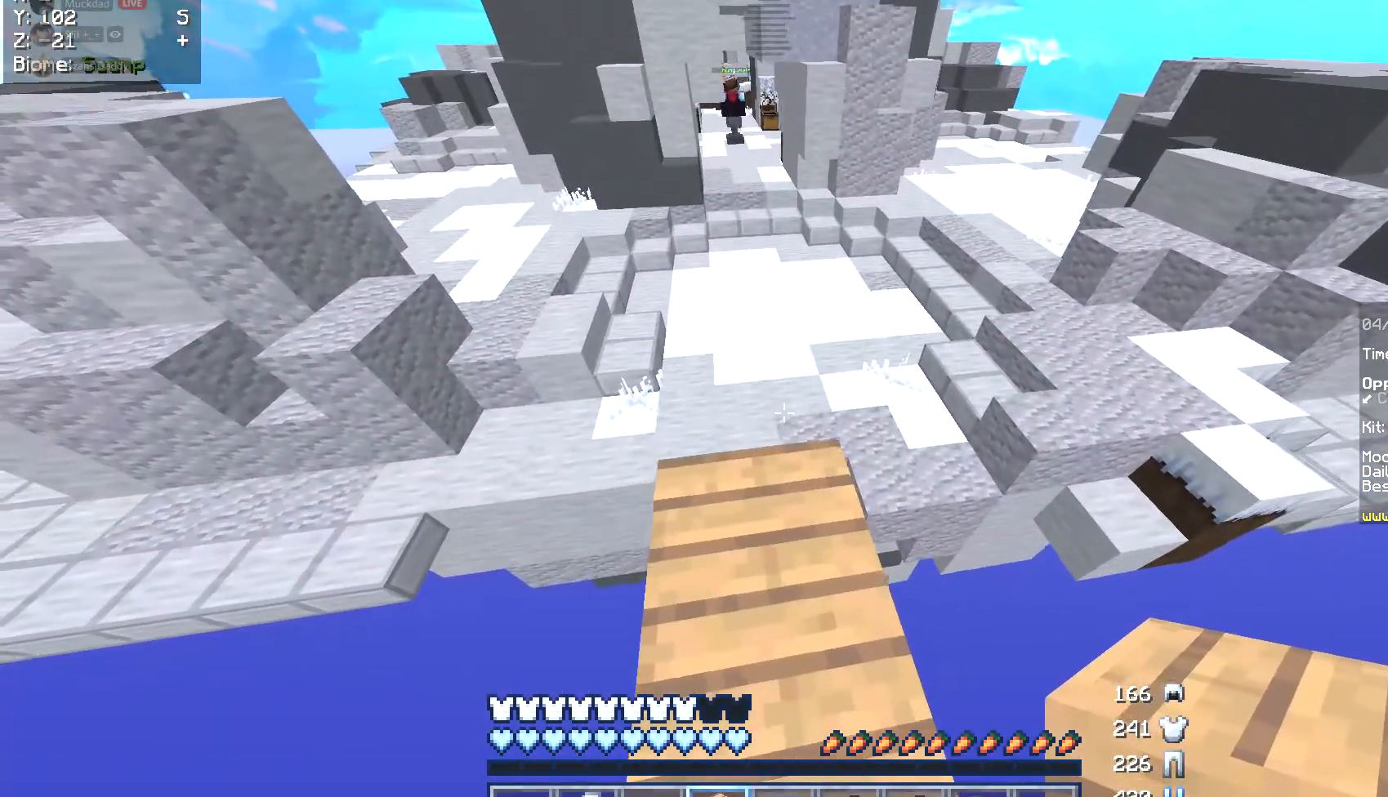
Gameplay with keyboard and mouse; each line is a JSON object with the keys and mouse buttons held at the frame after it. "events" lists presses ("down") and releases ("up") of "a", "d", "s", "w", "mouse_left" and "mouse_right" between this image and that frame as [ms after this image, input, new state], when the widget could be followed in between. "mouse_left", "mouse_right" = the "left", "right" buttons of the "mouse" list. No other keys are recorded. Fast repeated clicks can show as one long hold. Mouse movement is not recorded.
{"keys": [], "mouse": [], "events": [[271, "mouse_right", "down"], [423, "mouse_right", "up"], [423, "s", "up"]]}
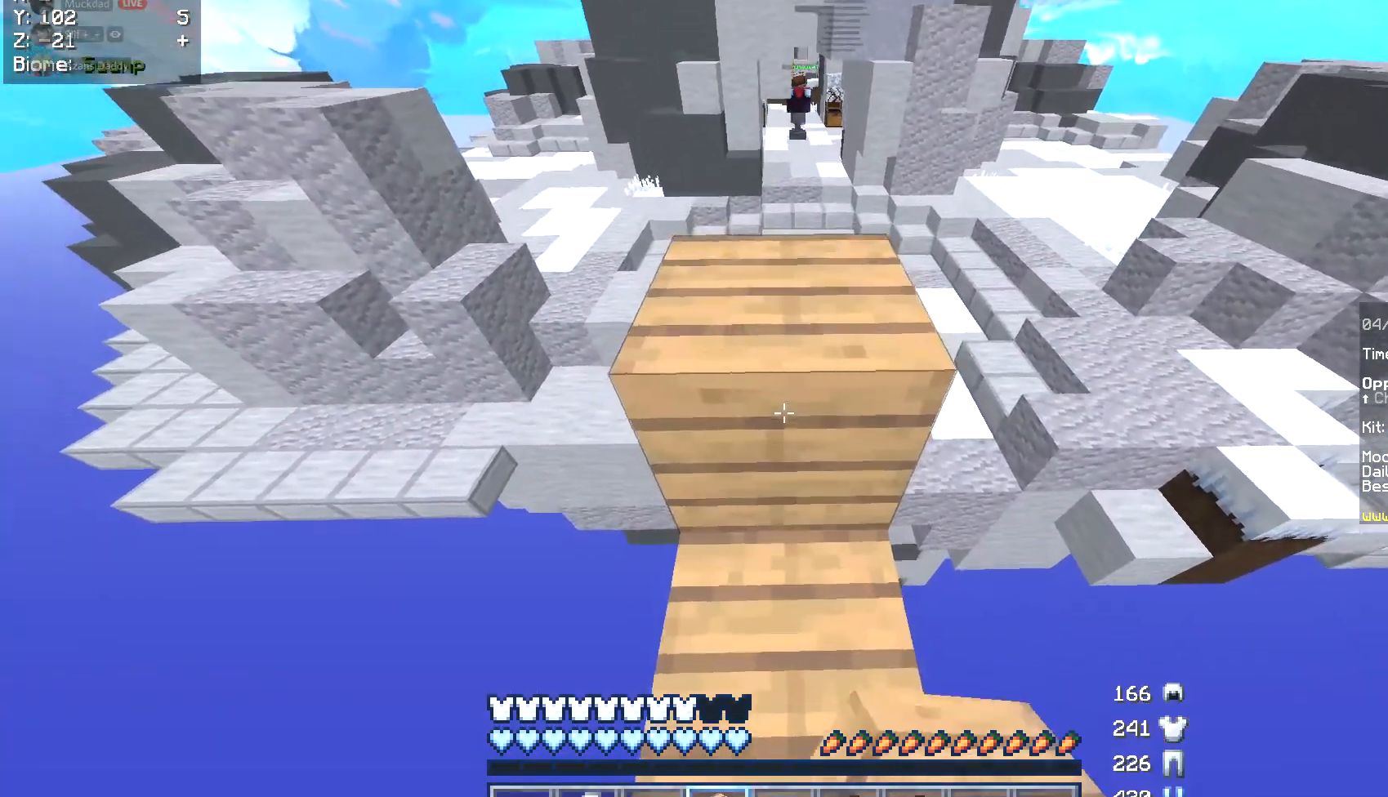
{"keys": ["w"], "mouse": [], "events": [[17, "w", "down"]]}
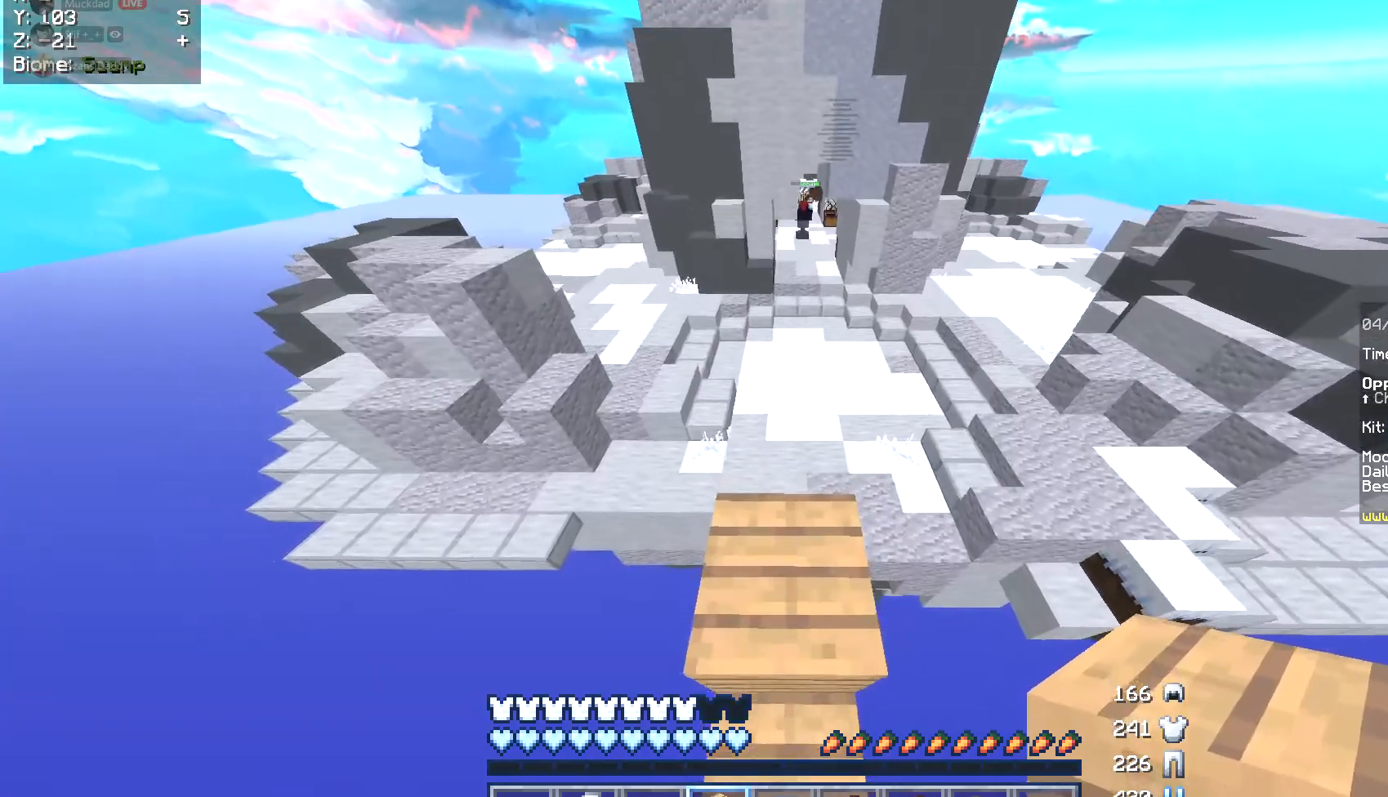
{"keys": ["w"], "mouse": [], "events": []}
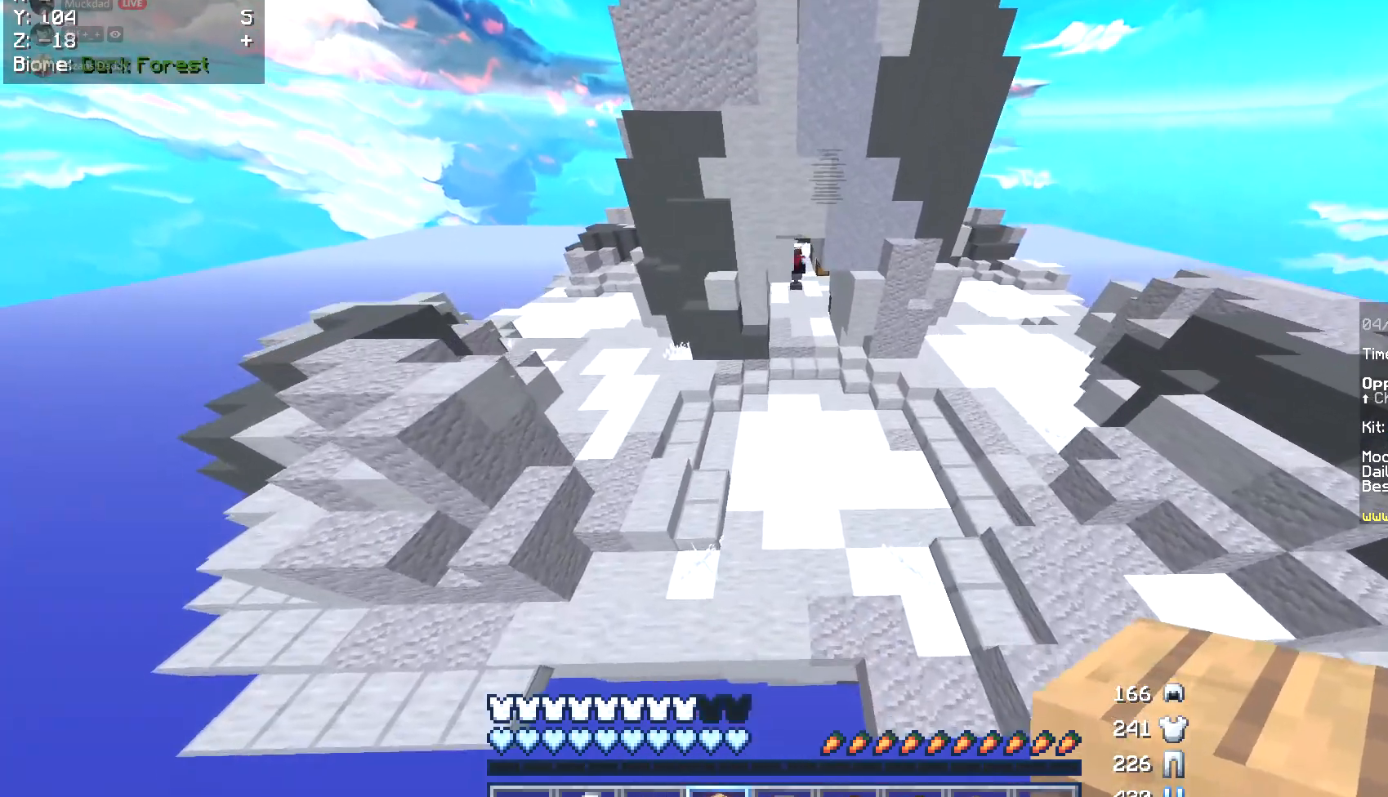
{"keys": ["w"], "mouse": [], "events": []}
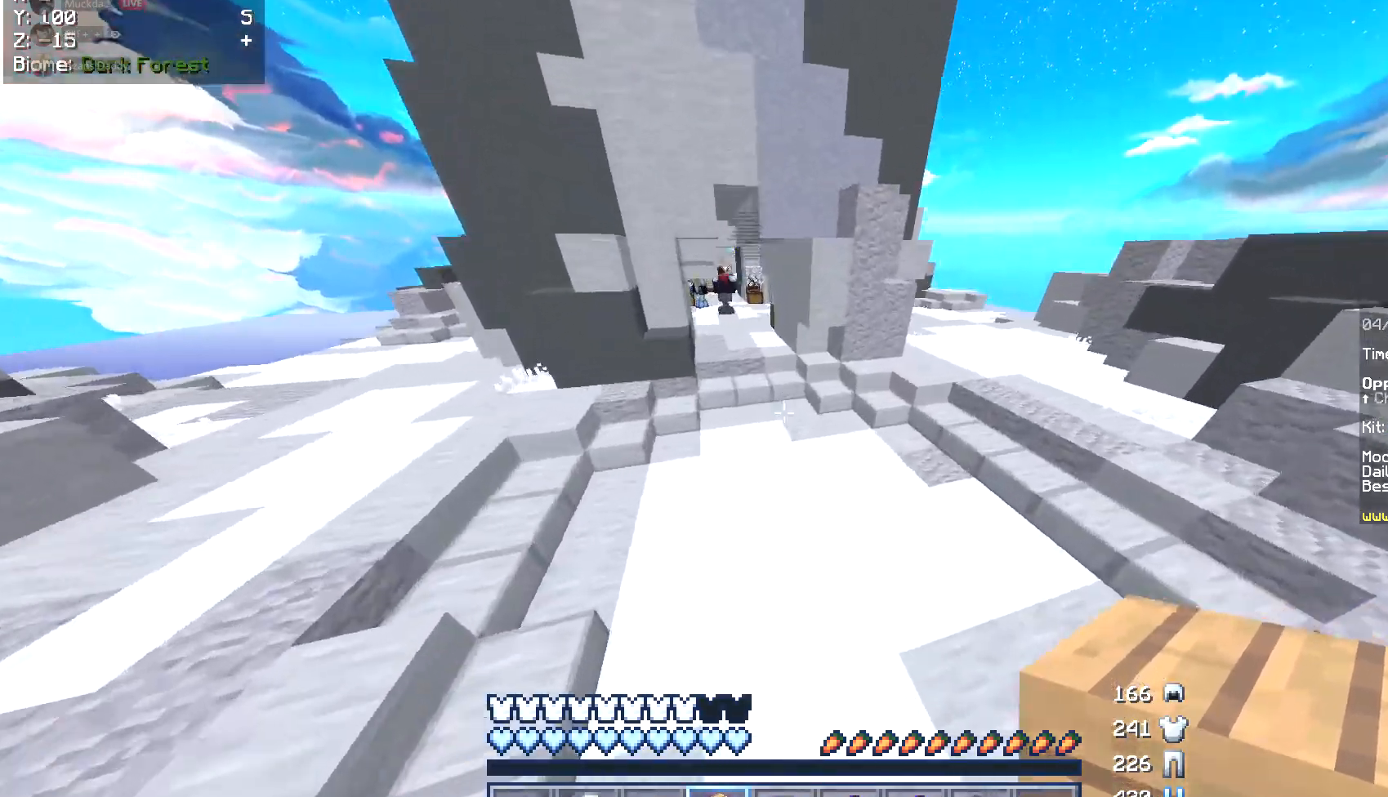
{"keys": ["w"], "mouse": [], "events": []}
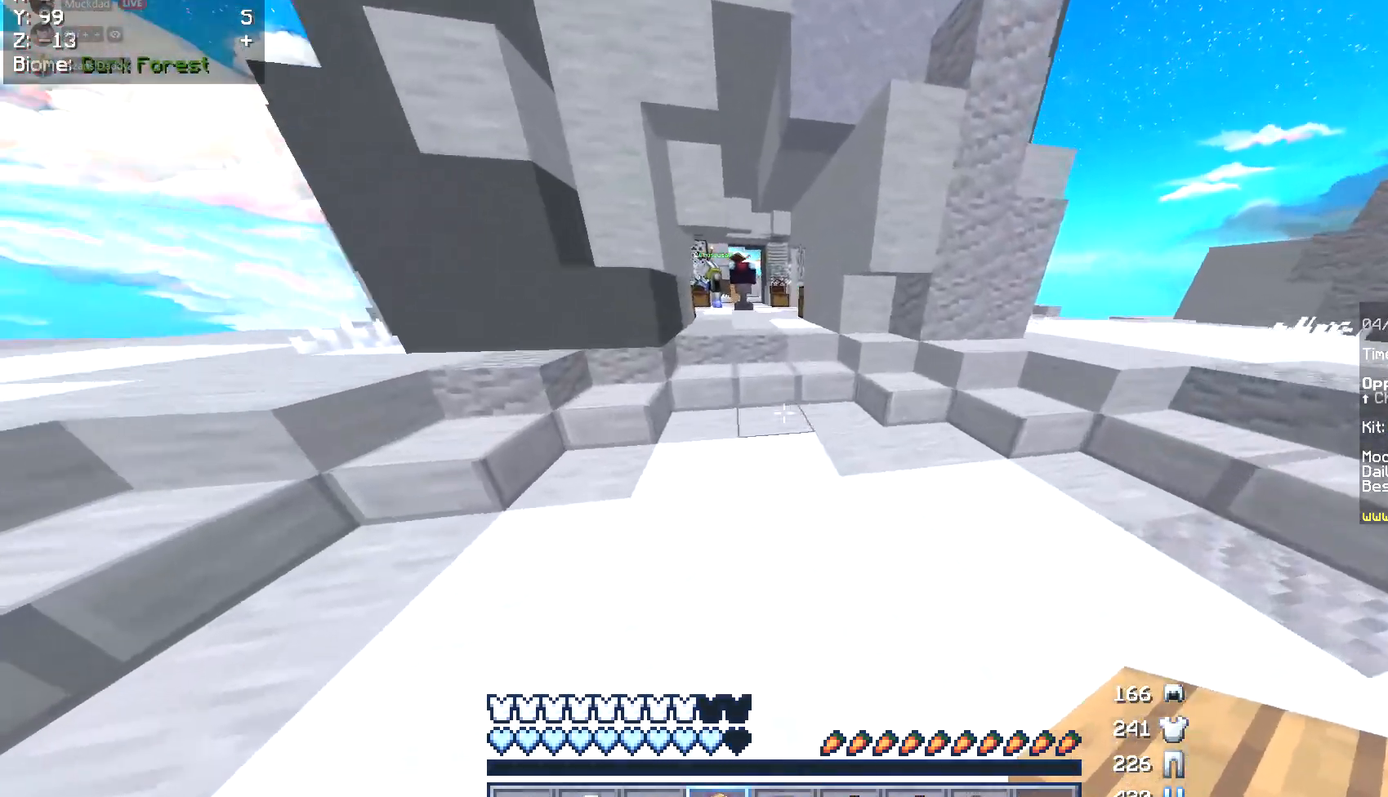
{"keys": ["w"], "mouse": [], "events": []}
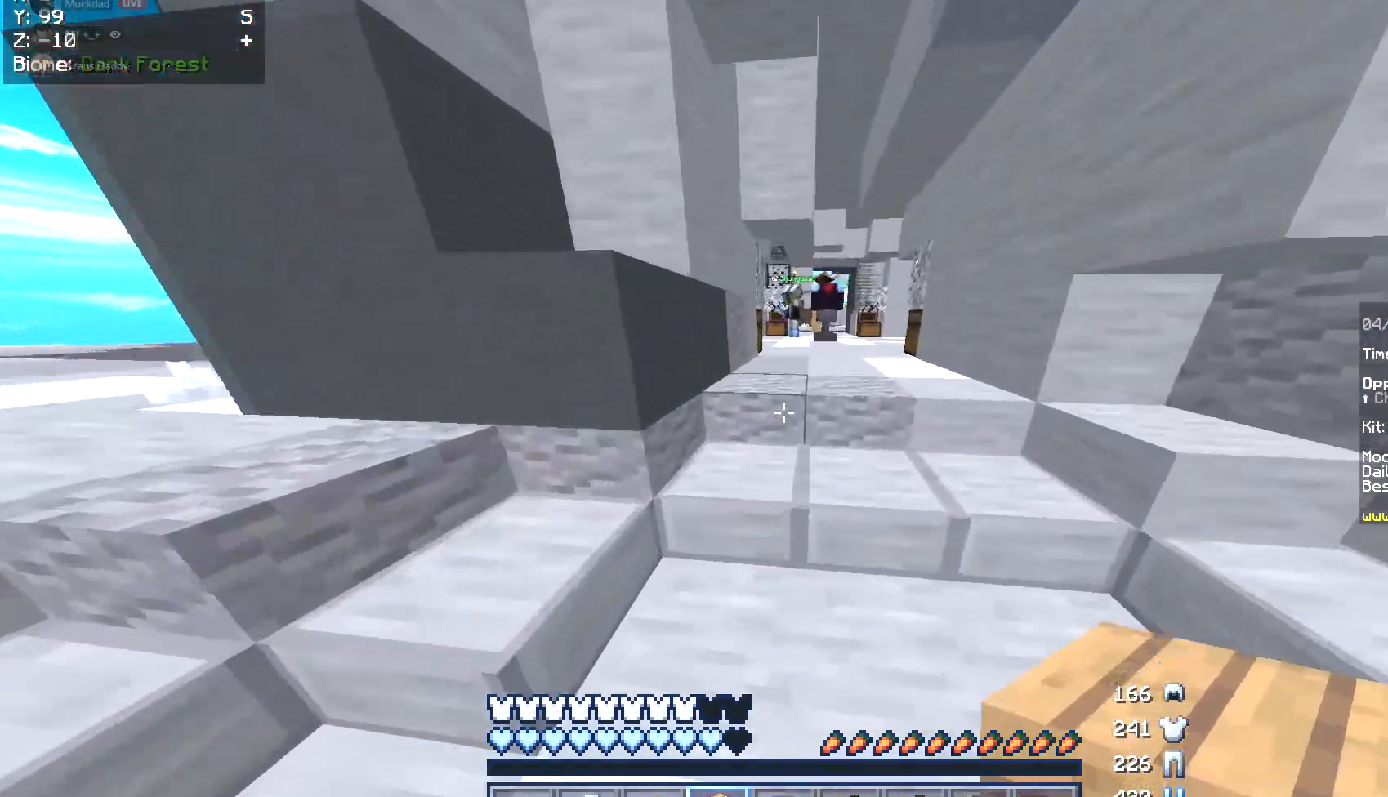
{"keys": ["w"], "mouse": [], "events": []}
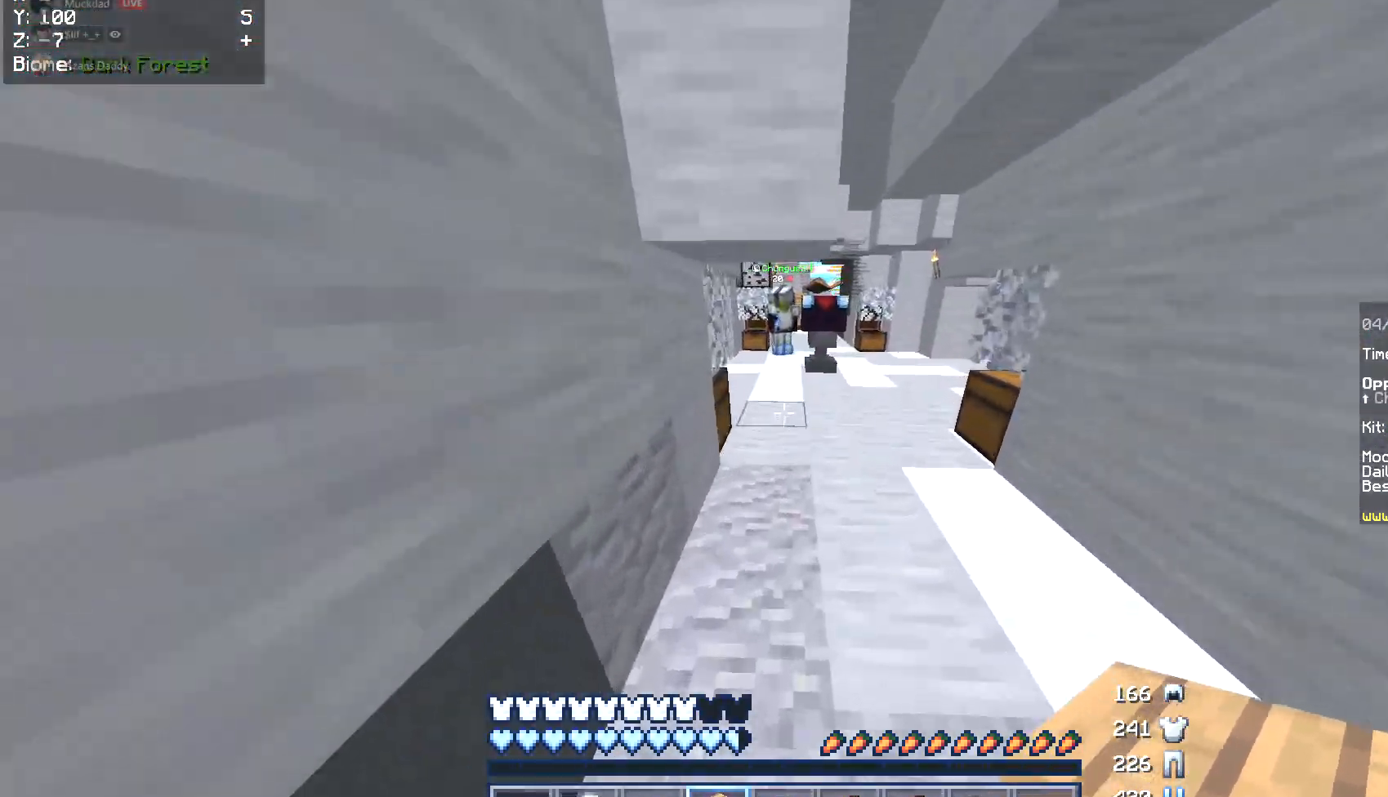
{"keys": [], "mouse": [], "events": [[67, "w", "up"], [219, "w", "down"], [422, "w", "up"]]}
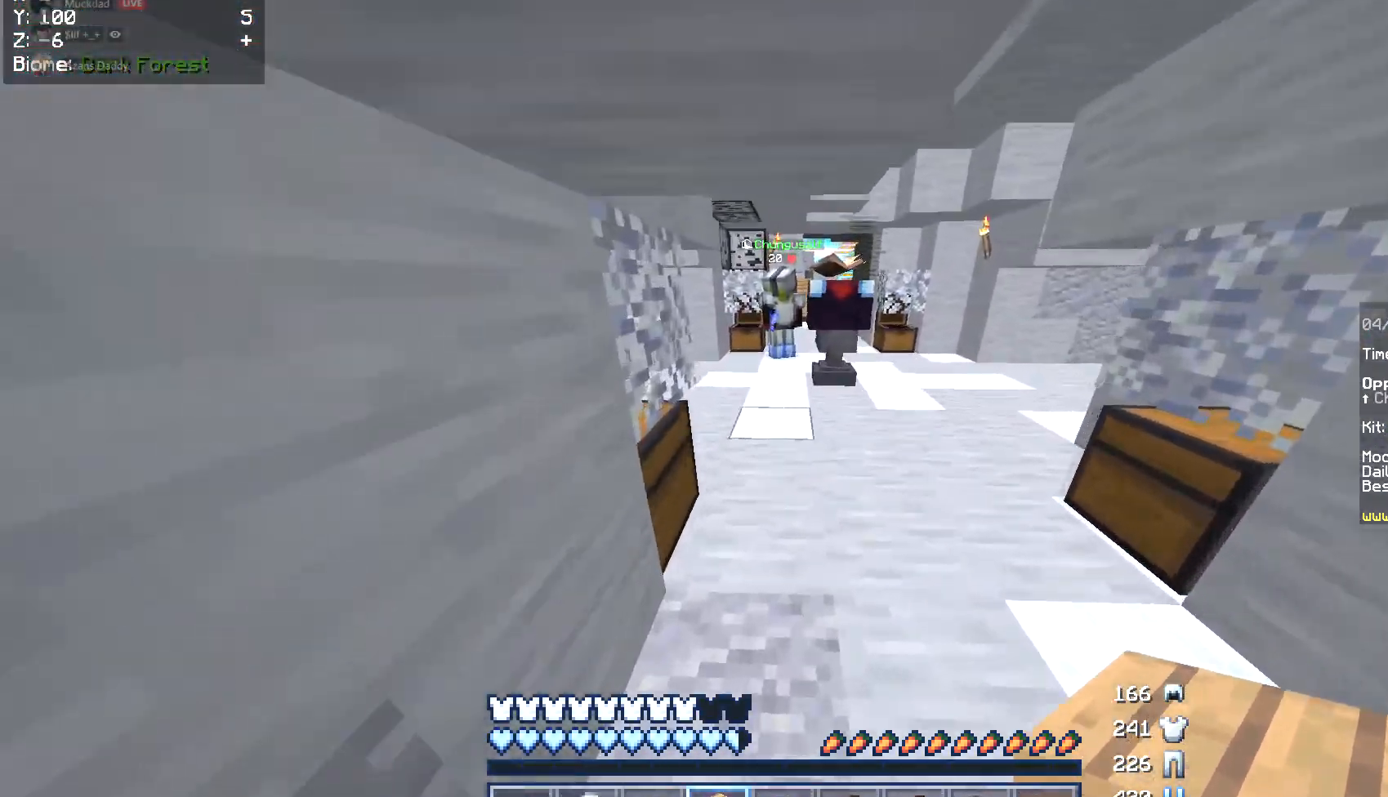
{"keys": ["w"], "mouse": [], "events": [[203, "w", "down"]]}
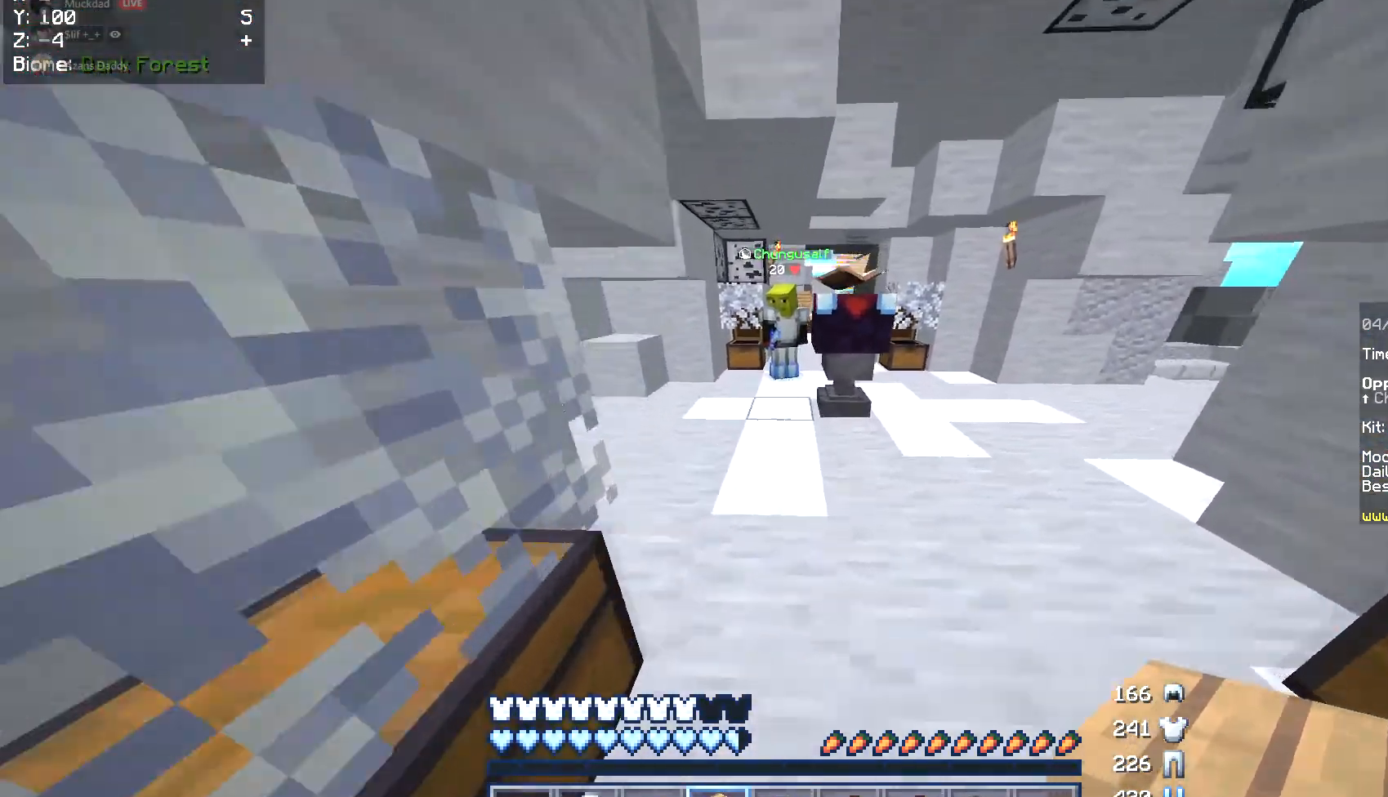
{"keys": [], "mouse": ["right"], "events": [[355, "w", "up"], [490, "mouse_right", "down"]]}
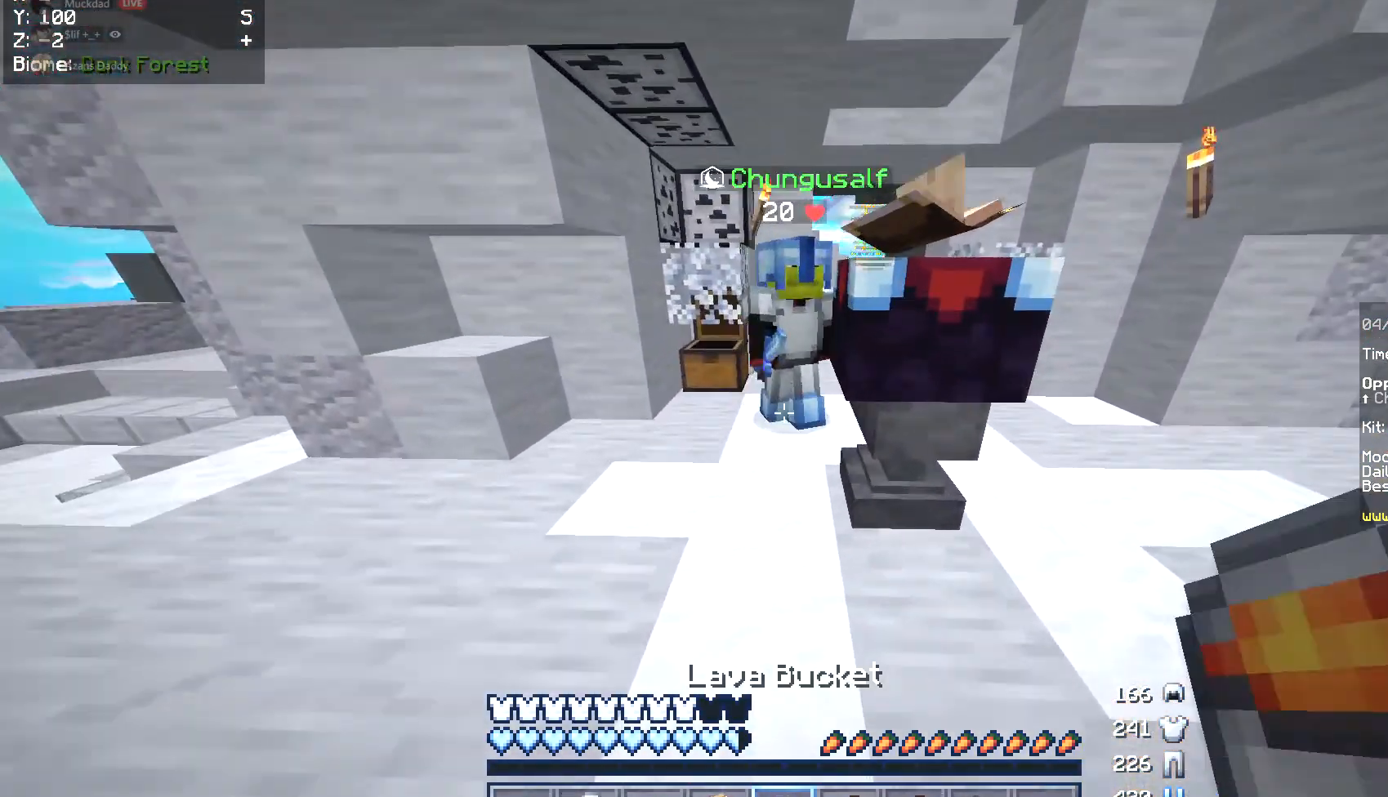
{"keys": ["s"], "mouse": [], "events": [[101, "mouse_right", "up"], [203, "s", "down"], [270, "mouse_right", "down"], [422, "mouse_right", "up"]]}
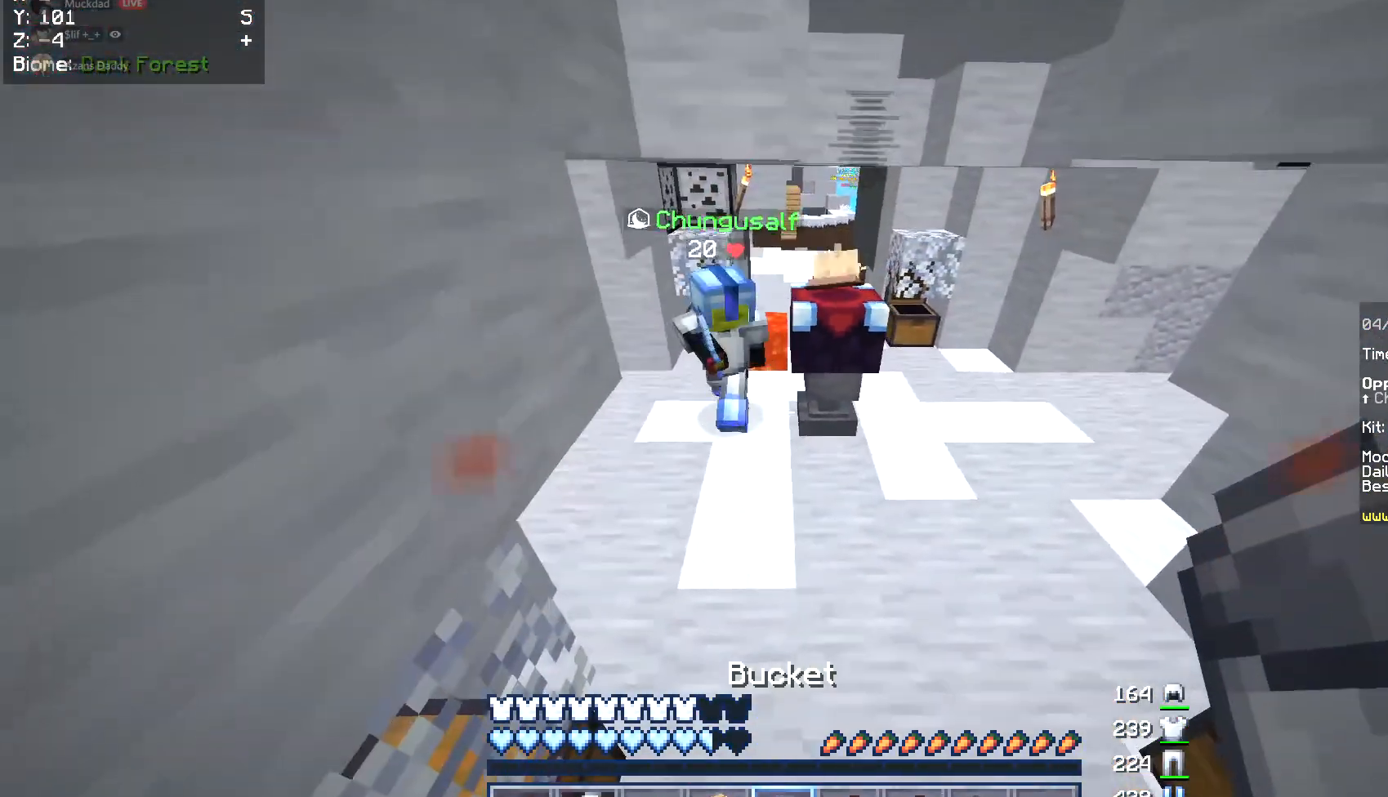
{"keys": ["s"], "mouse": ["left"], "events": [[372, "mouse_left", "down"]]}
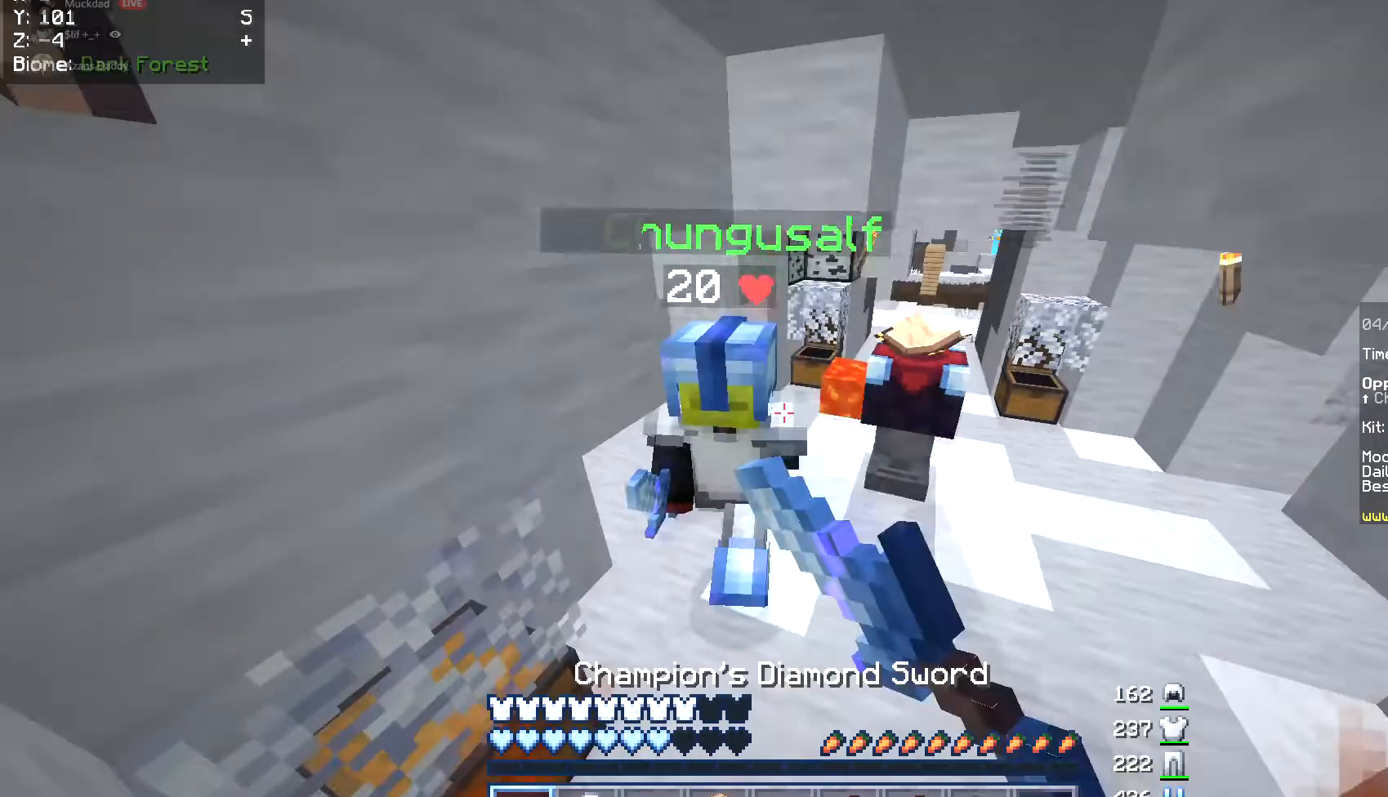
{"keys": [], "mouse": ["left"], "events": [[17, "s", "up"], [51, "w", "down"], [118, "mouse_right", "down"], [203, "a", "down"], [270, "mouse_right", "up"], [372, "a", "up"], [372, "w", "up"]]}
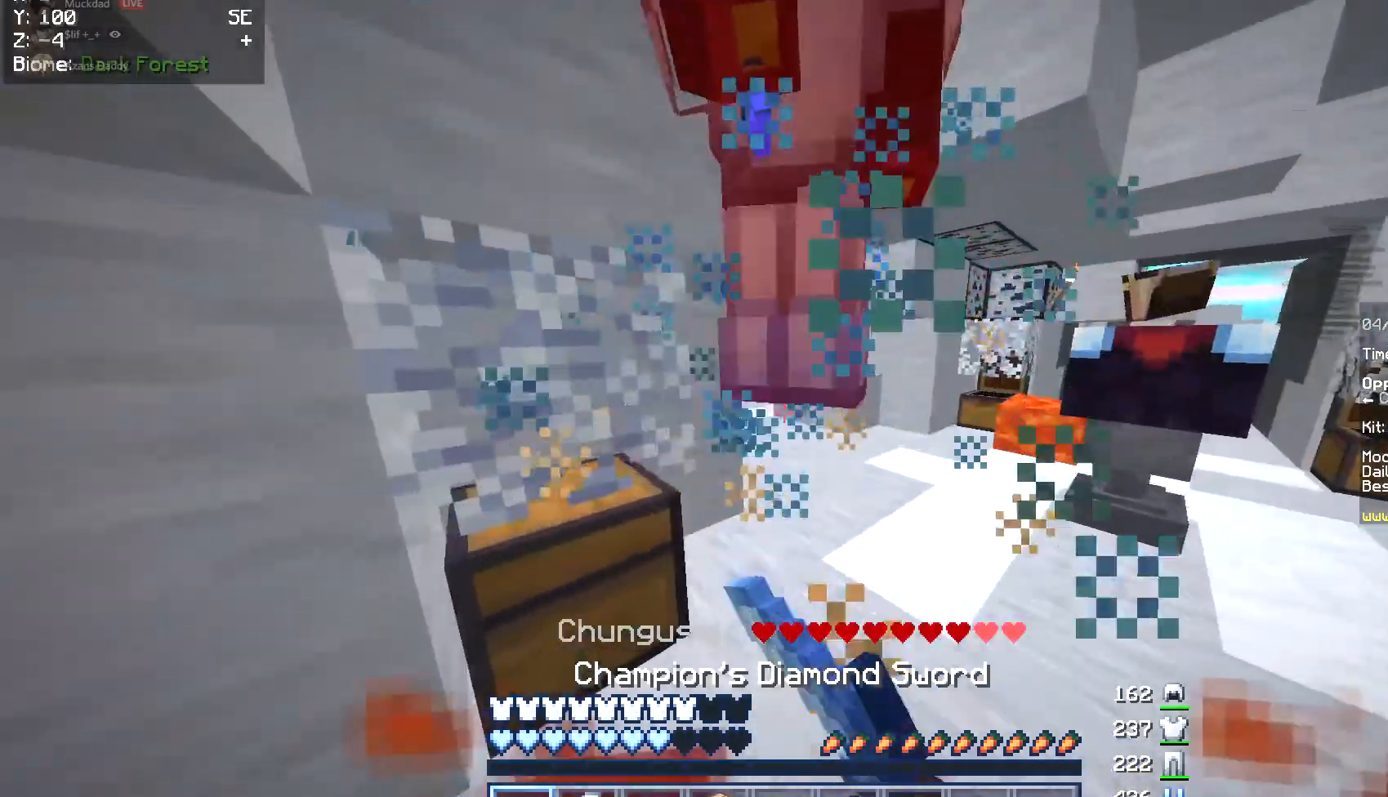
{"keys": ["w"], "mouse": ["left", "right"], "events": [[118, "mouse_right", "down"], [169, "mouse_right", "up"], [372, "mouse_right", "down"], [423, "mouse_right", "up"], [490, "mouse_right", "down"], [490, "w", "down"]]}
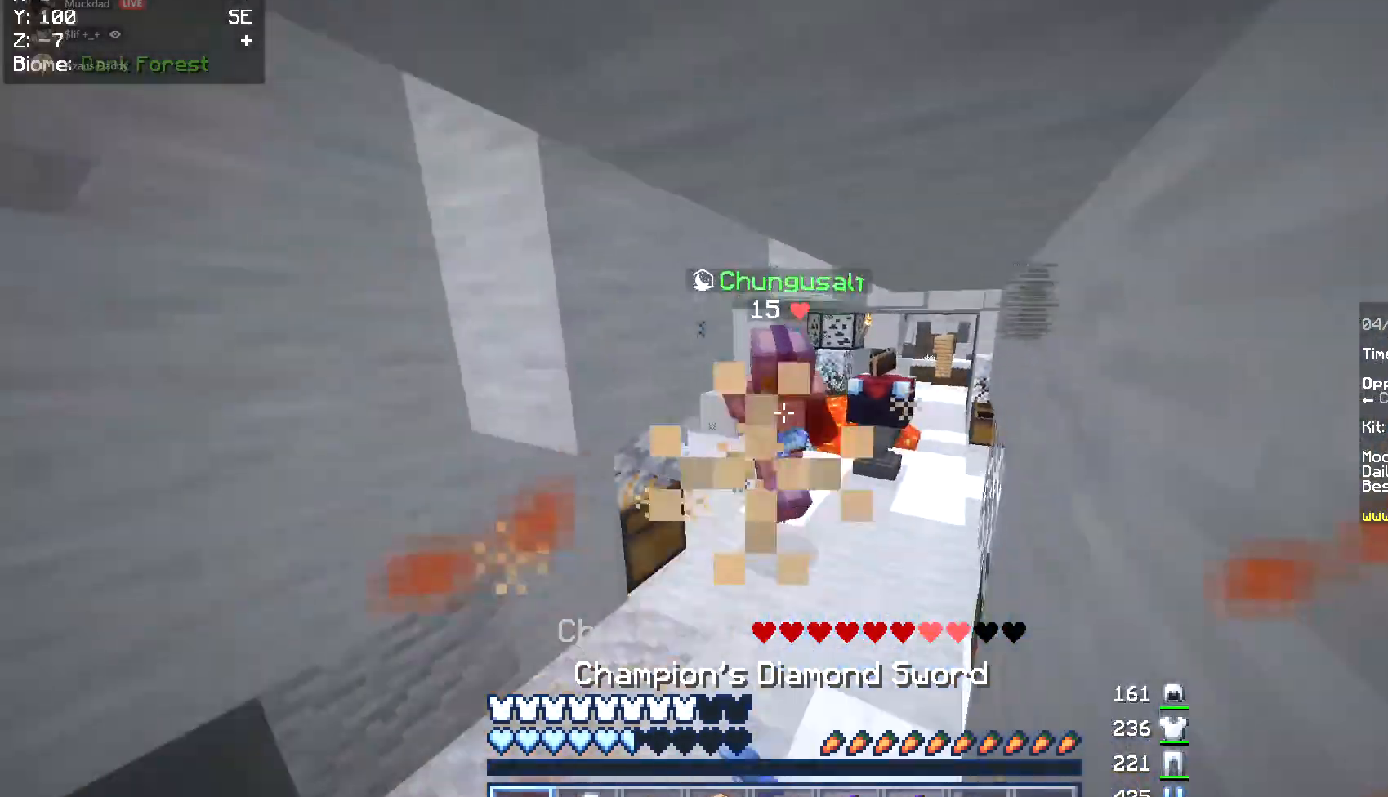
{"keys": ["w"], "mouse": ["left"], "events": [[34, "mouse_right", "up"]]}
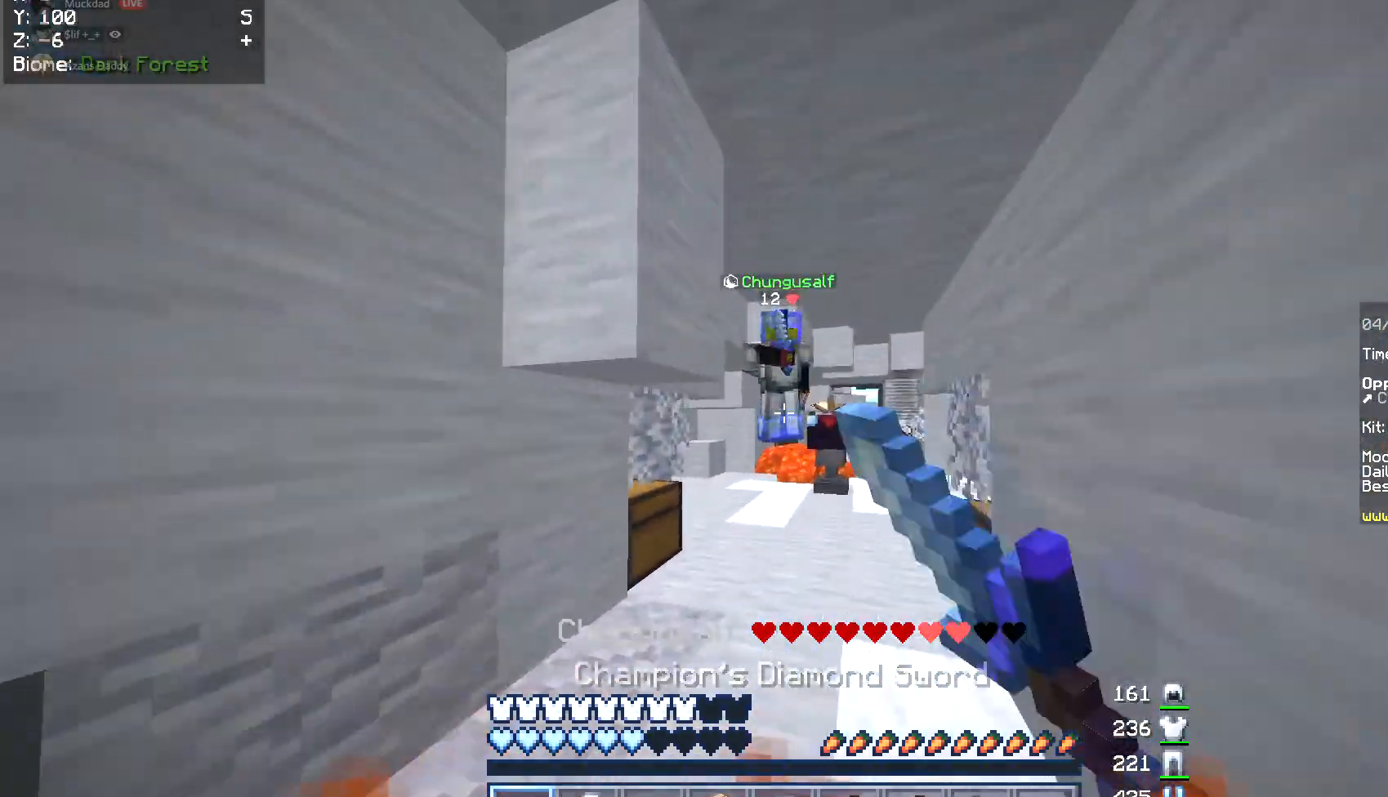
{"keys": [], "mouse": ["left"], "events": [[17, "mouse_left", "up"], [34, "a", "down"], [51, "mouse_left", "down"], [355, "a", "up"], [355, "mouse_right", "down"], [406, "mouse_right", "up"], [490, "w", "up"]]}
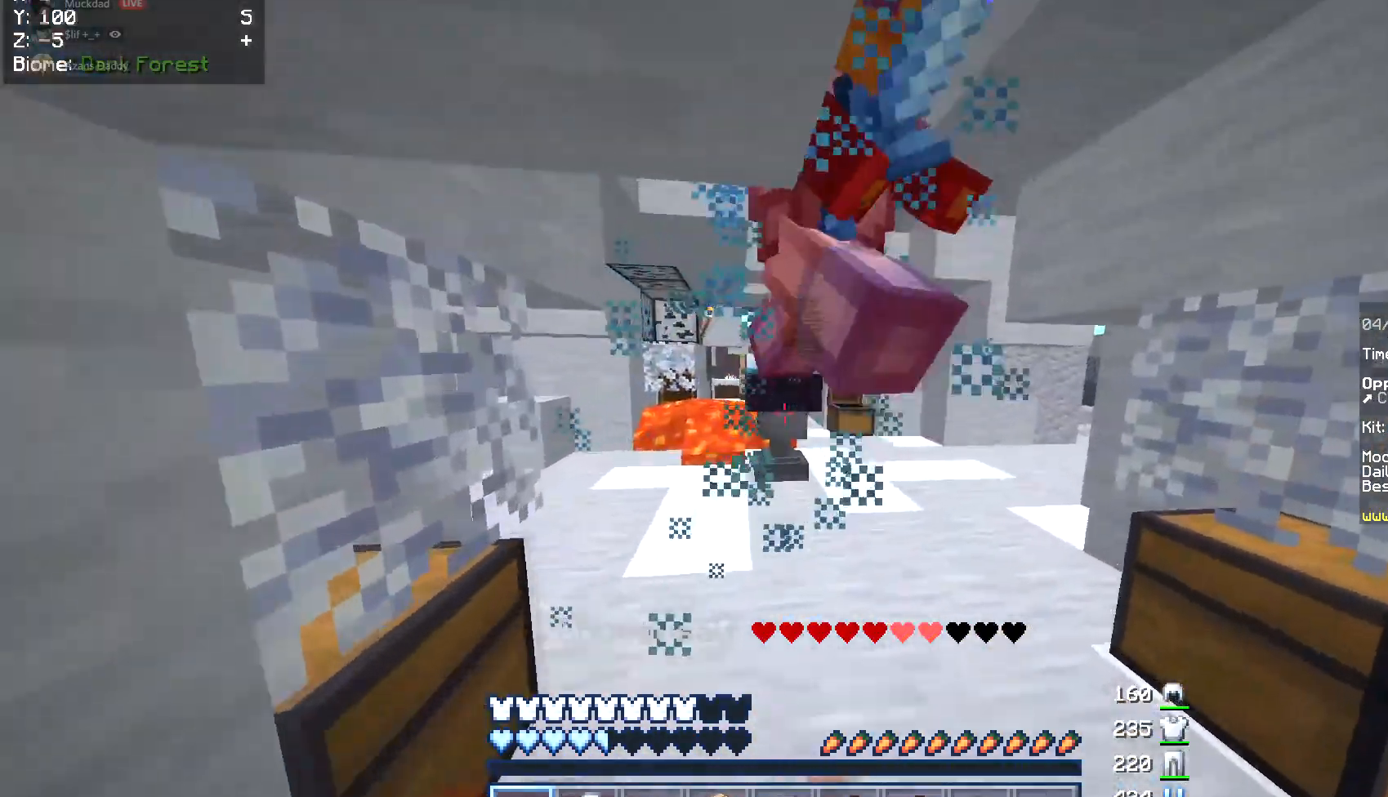
{"keys": ["d", "w"], "mouse": ["left"], "events": [[102, "d", "down"], [119, "mouse_right", "down"], [152, "mouse_right", "up"], [423, "w", "down"]]}
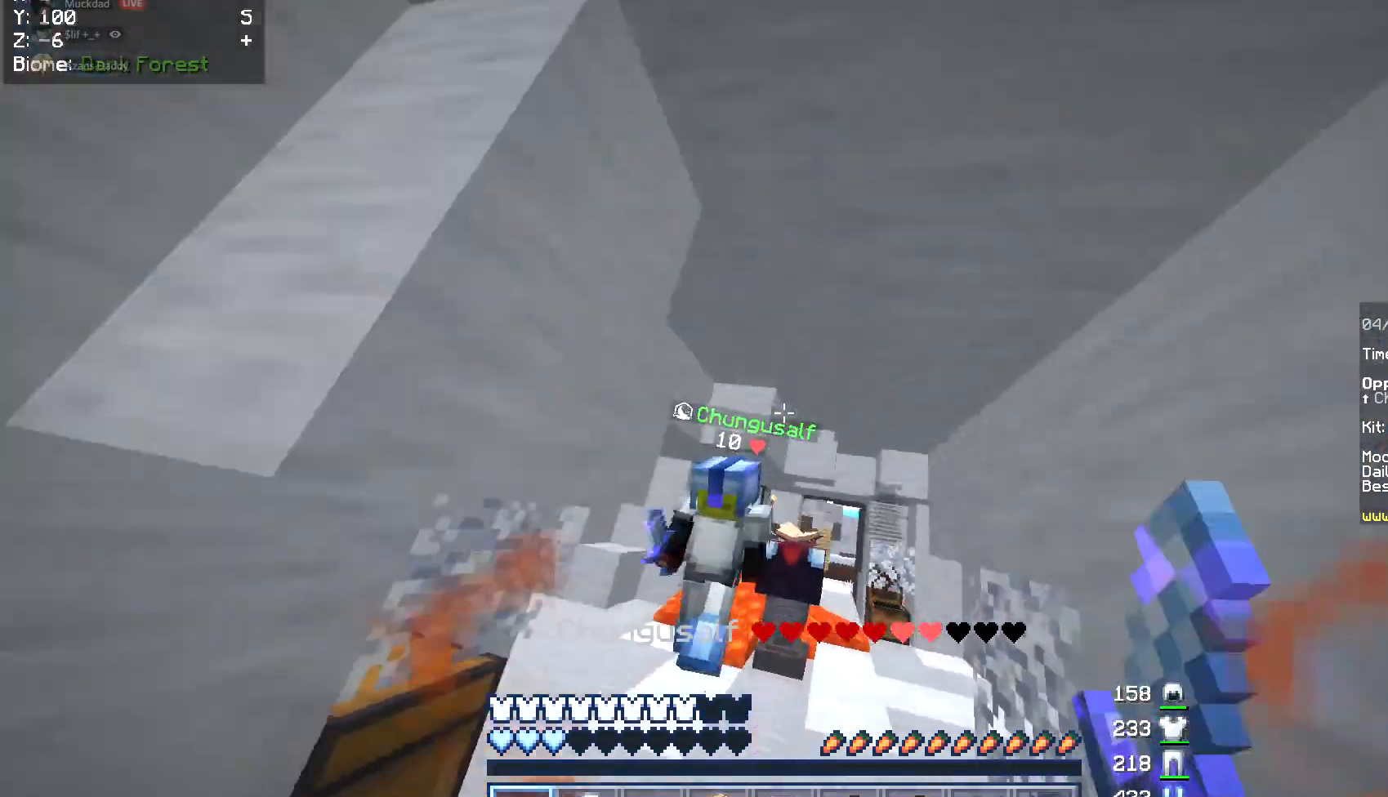
{"keys": ["w"], "mouse": ["left"], "events": [[51, "mouse_left", "up"], [102, "mouse_left", "down"], [237, "a", "down"], [254, "d", "up"], [254, "mouse_right", "down"], [355, "mouse_right", "up"], [389, "a", "up"]]}
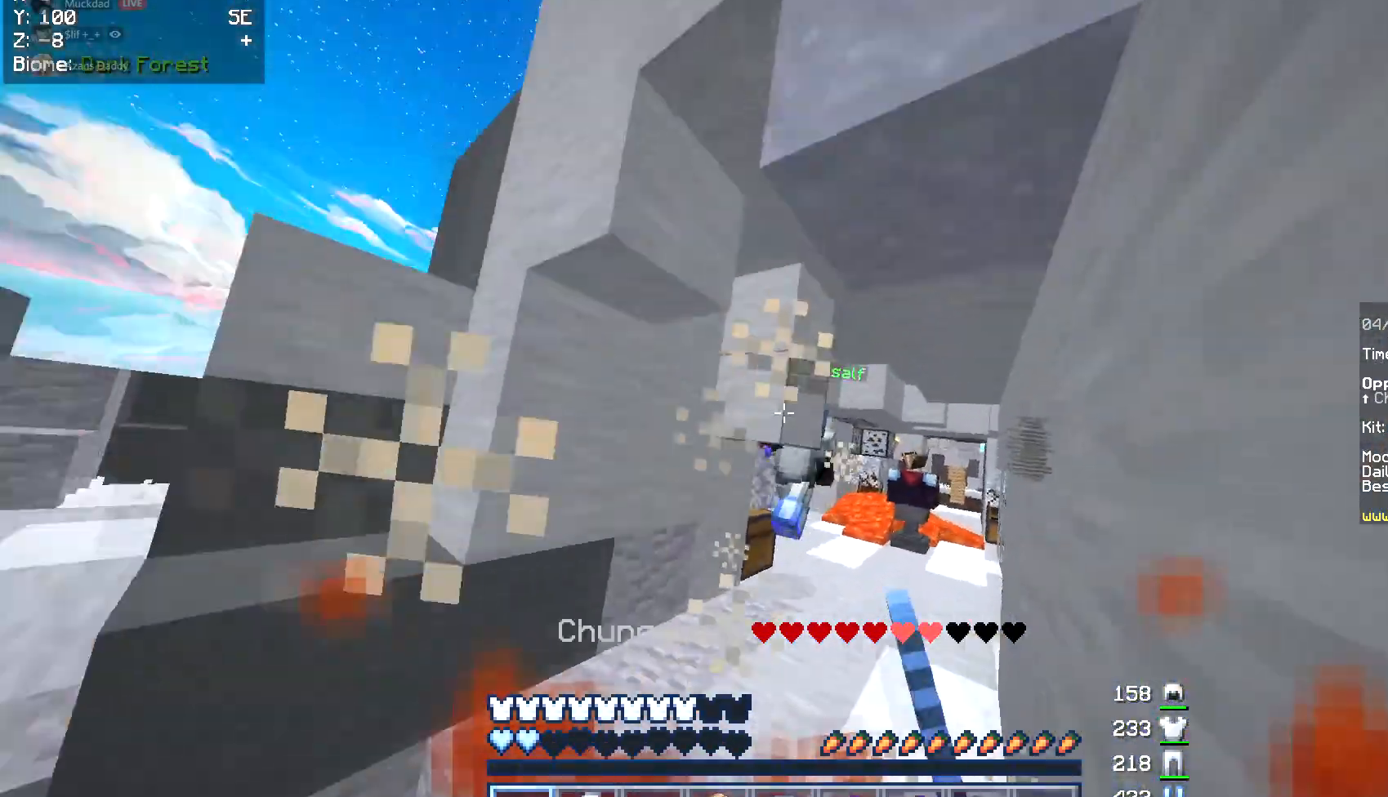
{"keys": ["a", "w"], "mouse": ["left"], "events": [[288, "a", "down"]]}
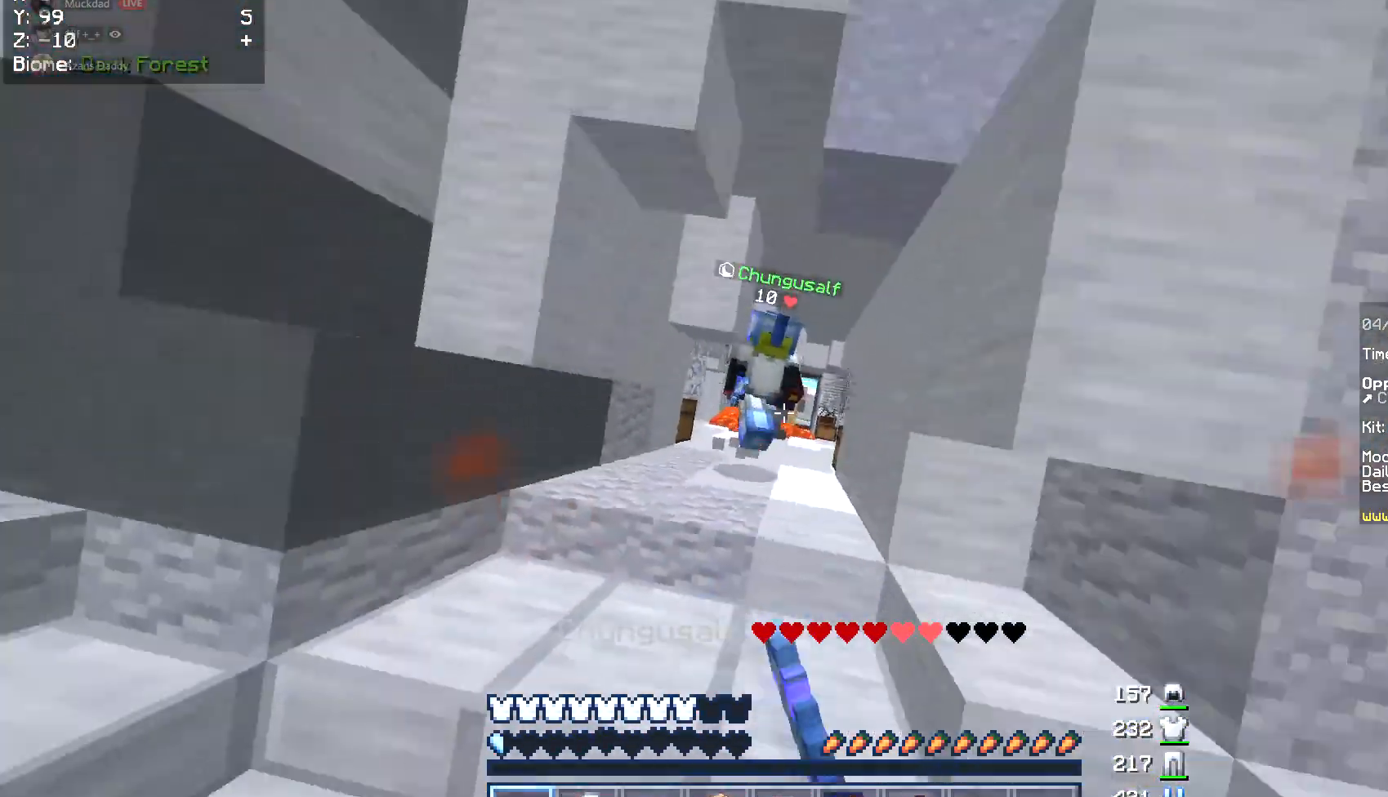
{"keys": ["w"], "mouse": ["left"], "events": [[68, "a", "up"]]}
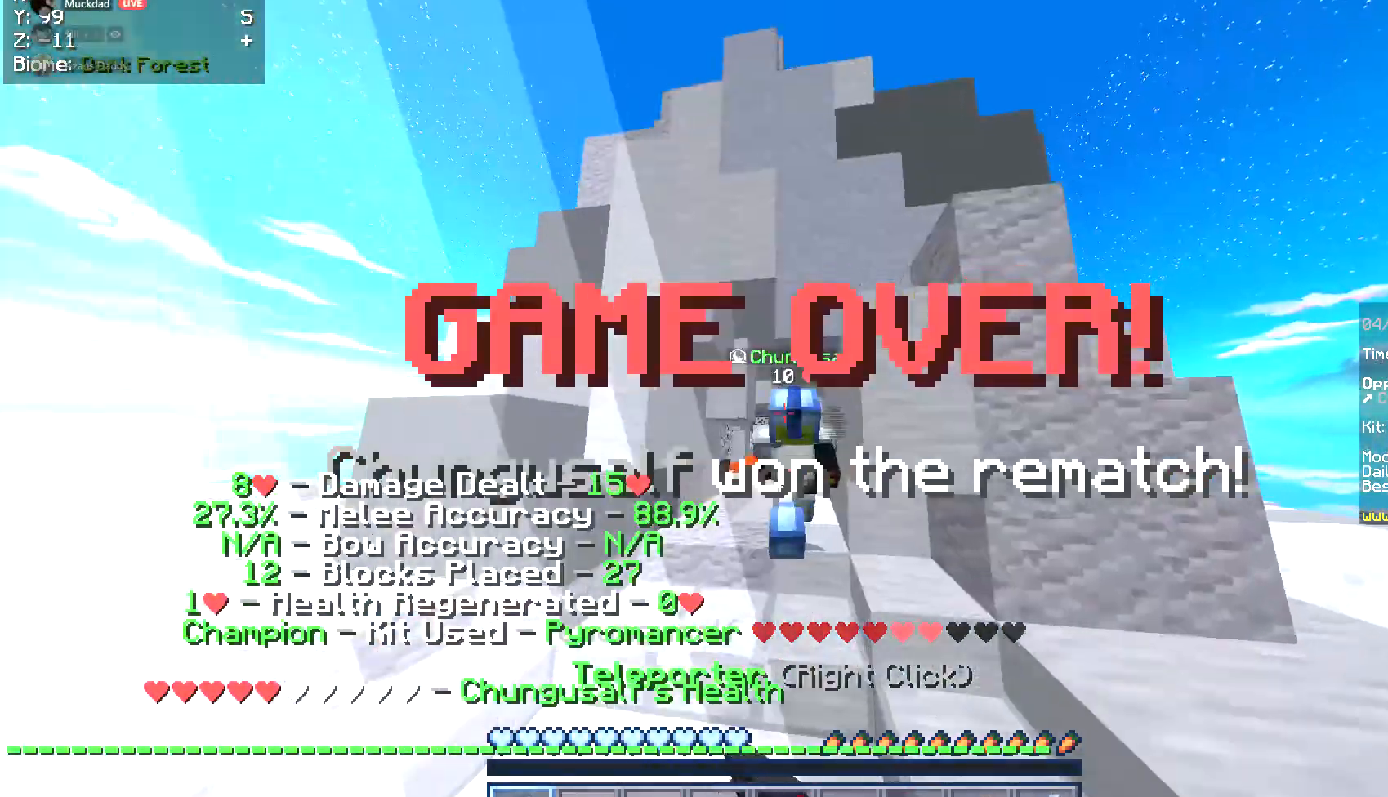
{"keys": [], "mouse": [], "events": [[152, "mouse_left", "up"], [236, "w", "up"]]}
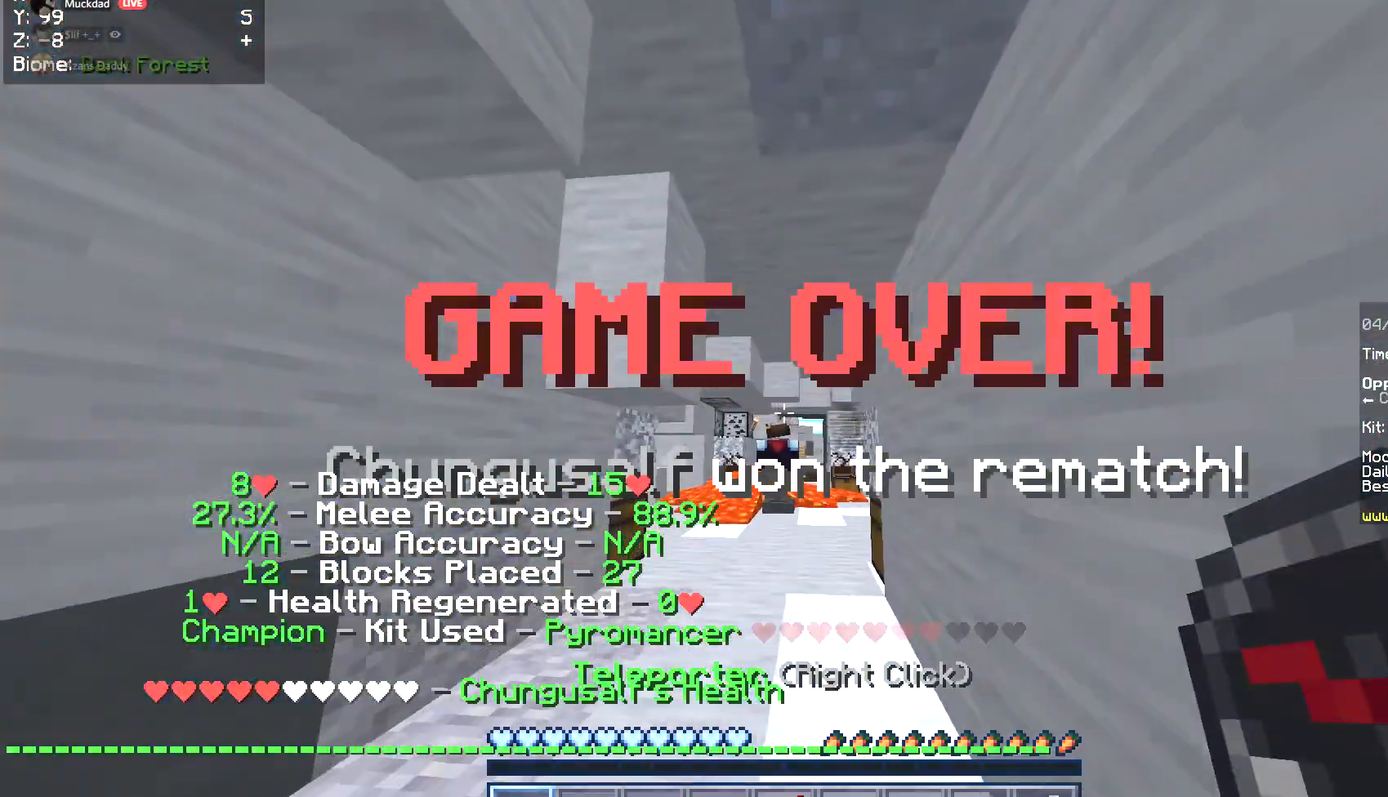
{"keys": [], "mouse": [], "events": []}
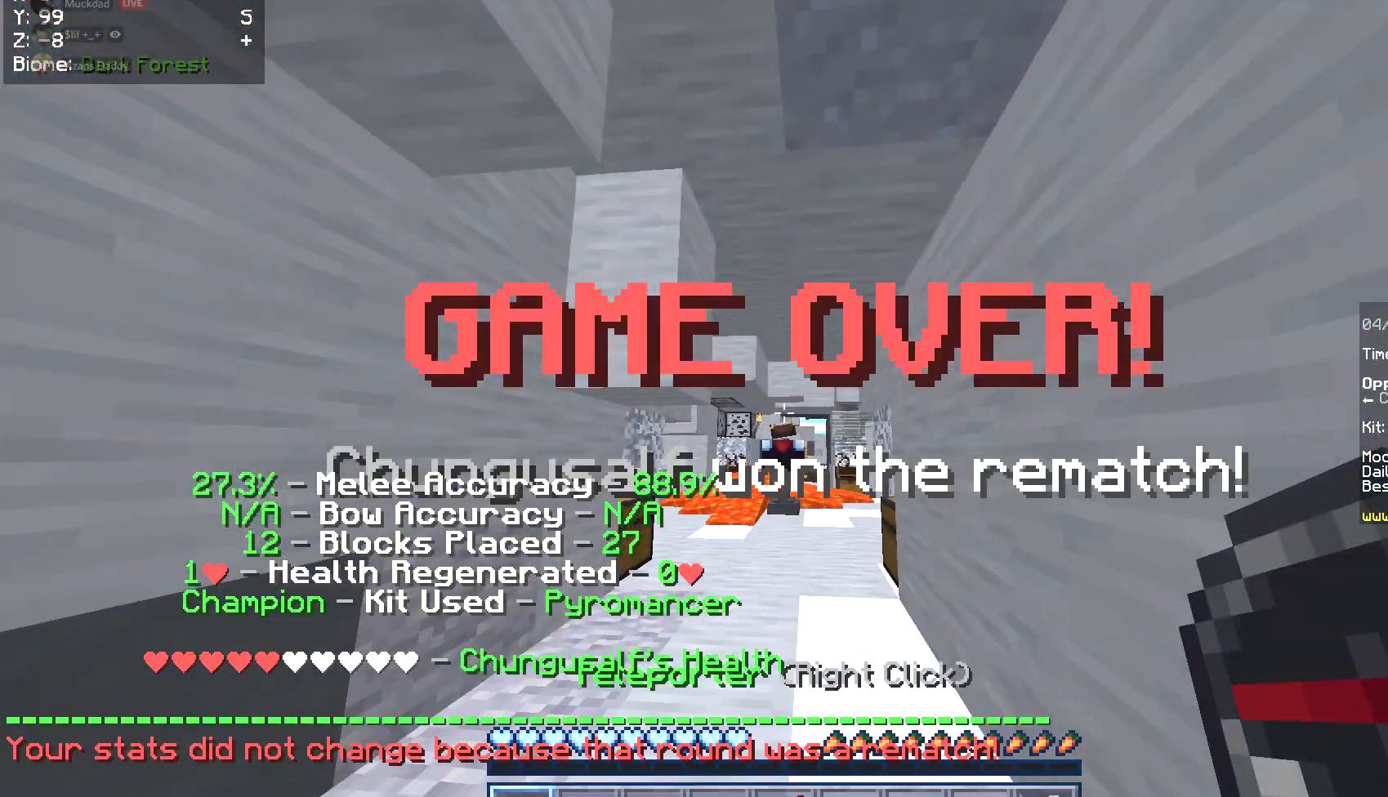
{"keys": [], "mouse": [], "events": []}
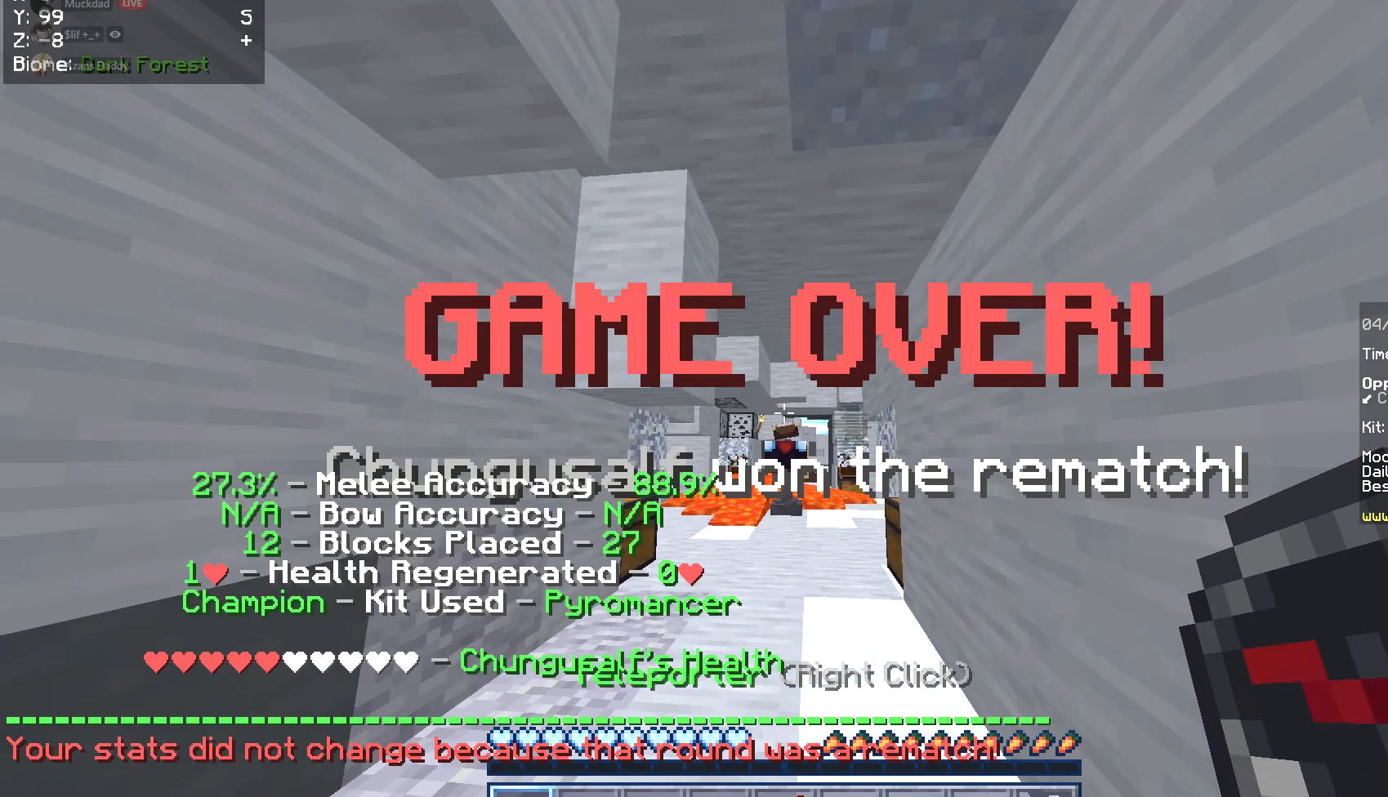
{"keys": [], "mouse": [], "events": []}